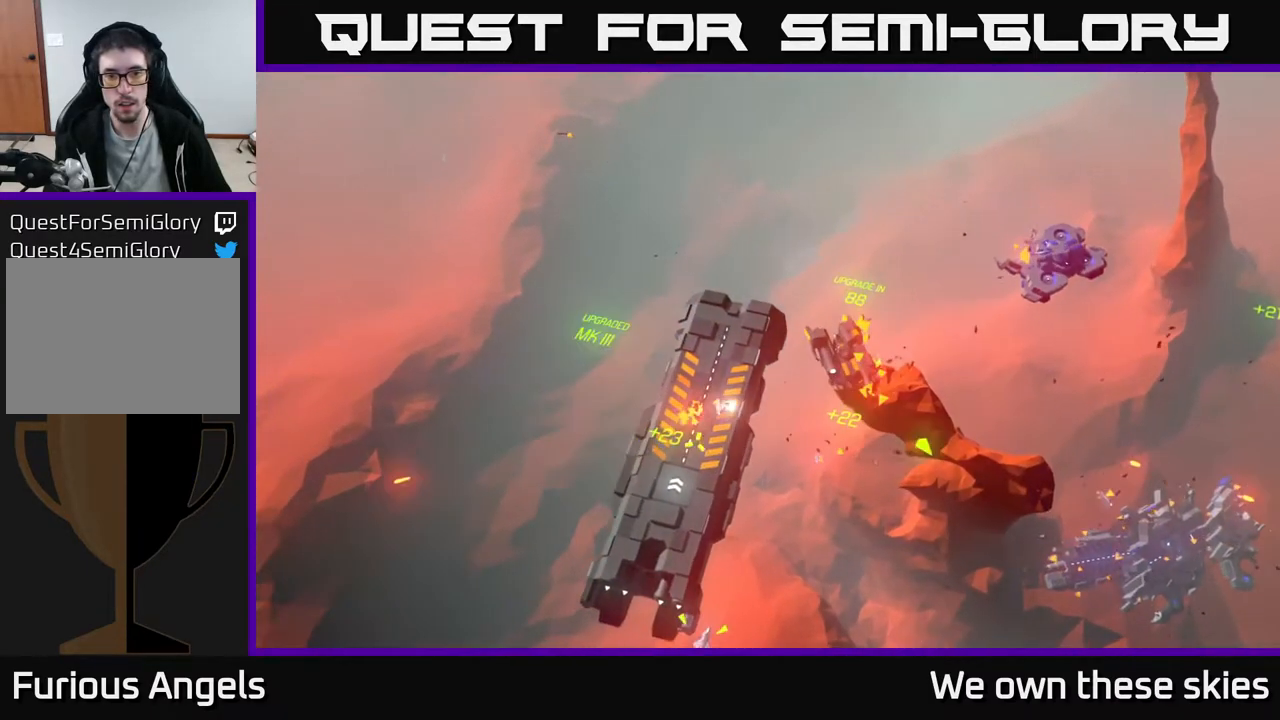
Gameplay with a controller (Xbox layout); each line is a JSON object with the inputs held at the frame after it. "events" lists button and stick changes between this image and that frame as [ms after this image, input, new state], when the widget could be followed in between. Not read: right_stick.
{"buttons": [], "left_stick": "right", "events": [[150, "left_stick", "up-right"], [317, "left_stick", "right"]]}
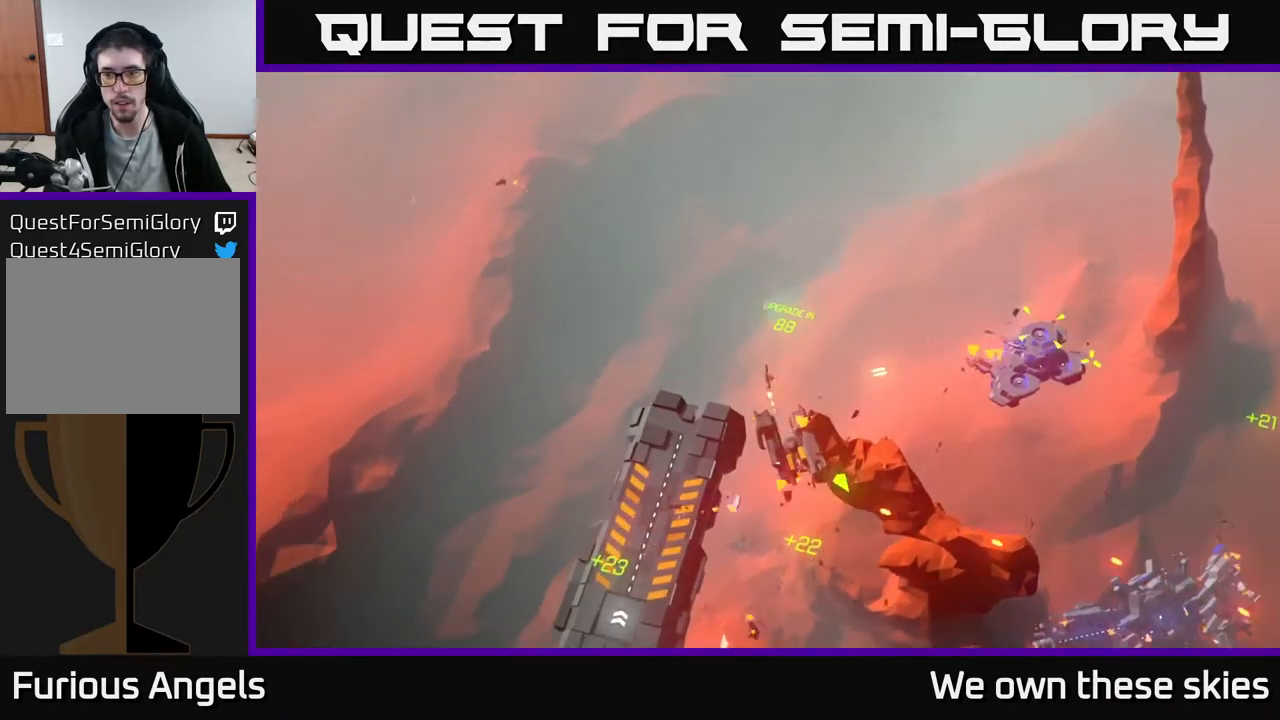
{"buttons": [], "left_stick": "right", "events": []}
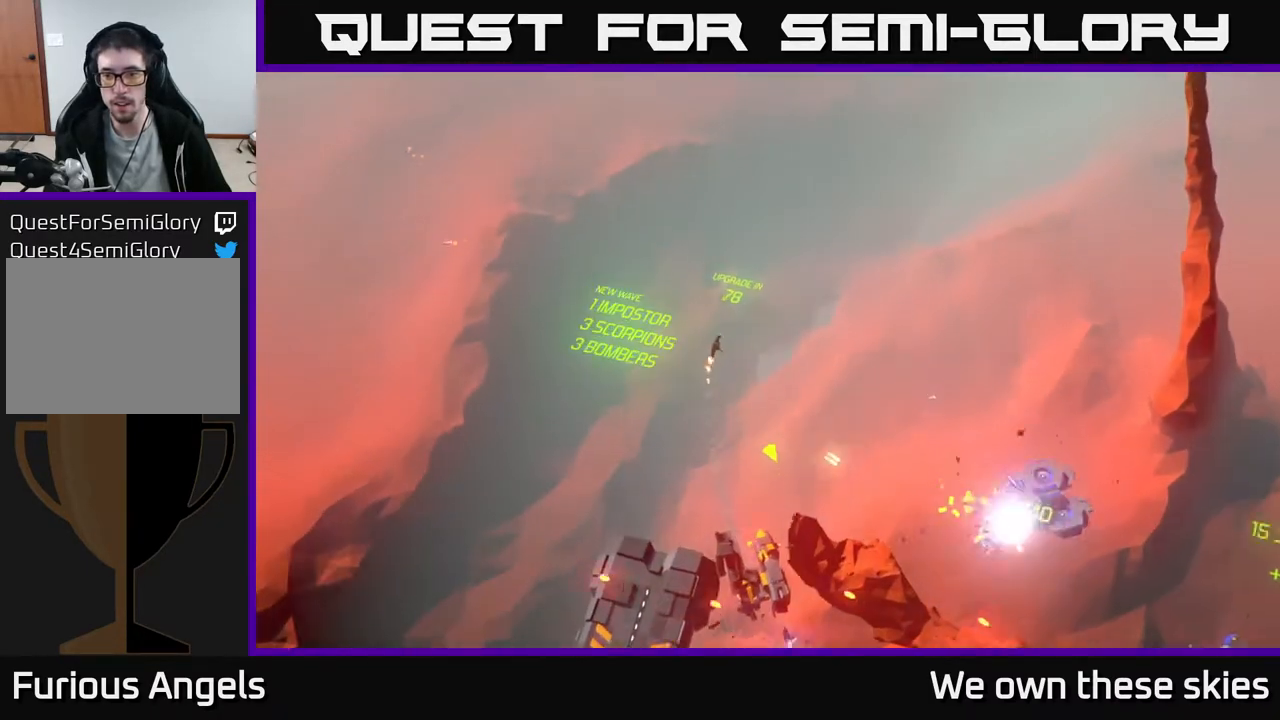
{"buttons": [], "left_stick": "down-right", "events": [[150, "left_stick", "down-right"]]}
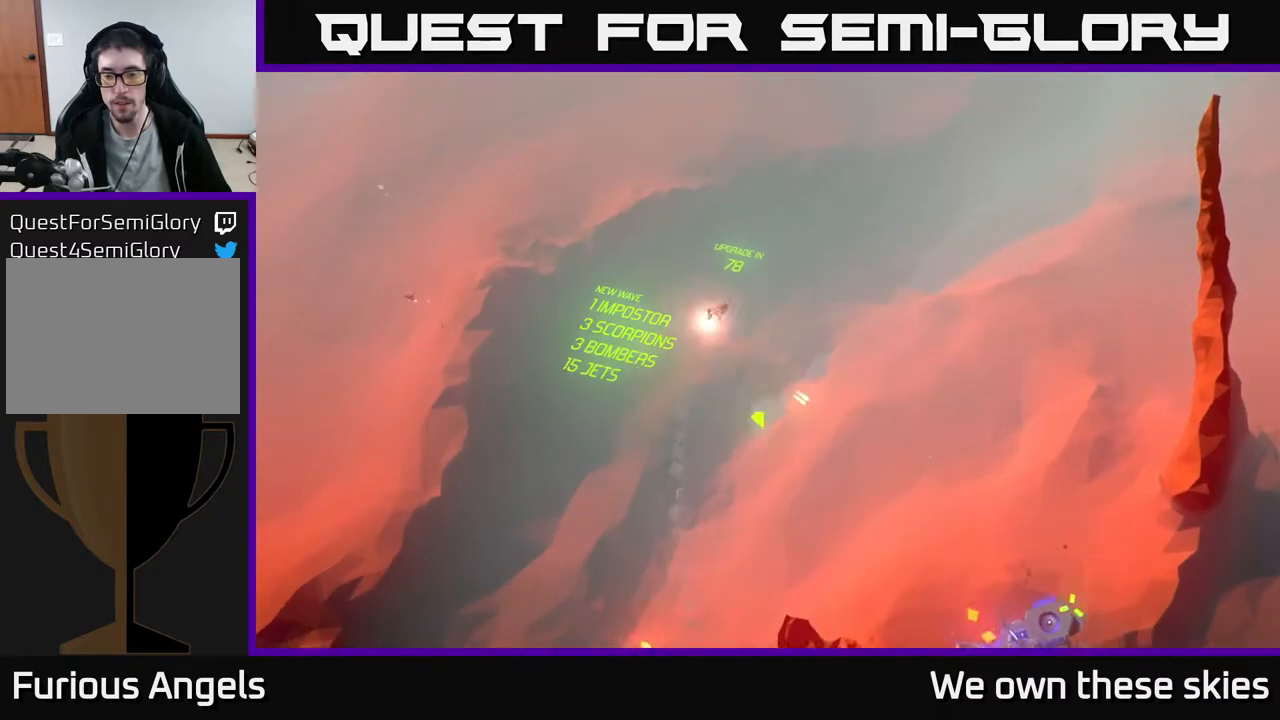
{"buttons": [], "left_stick": "down", "events": [[150, "left_stick", "down"]]}
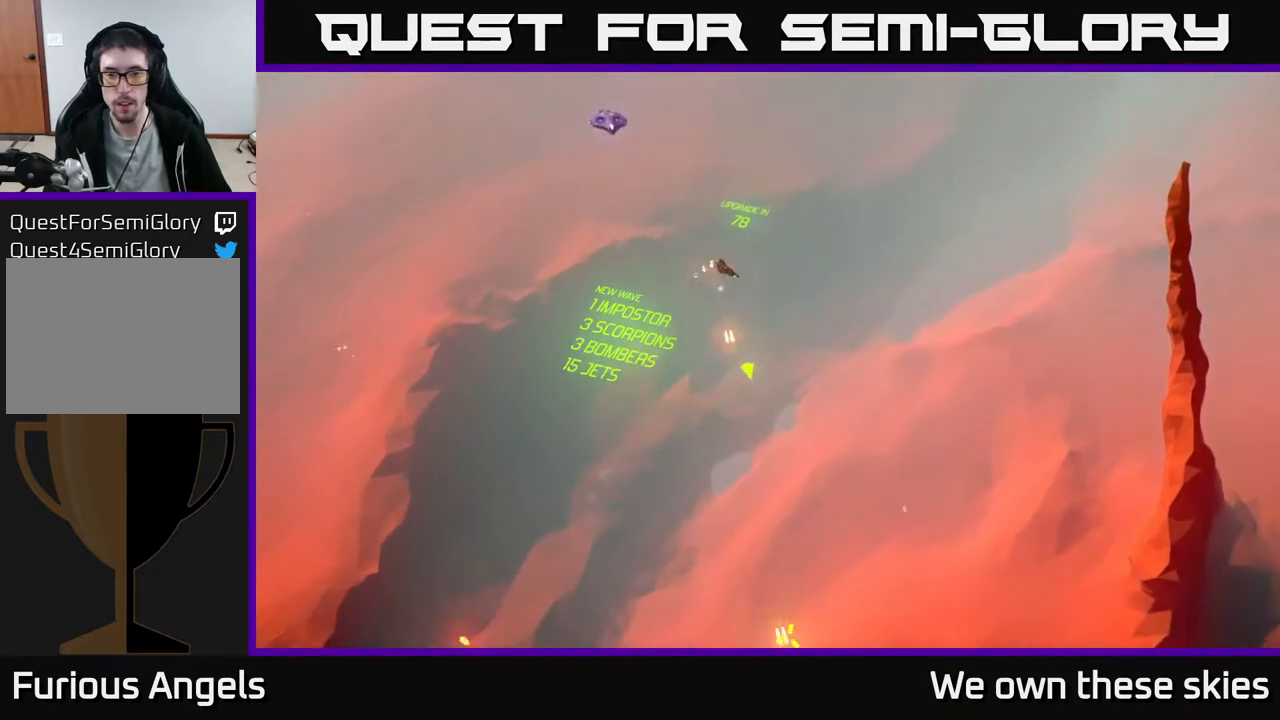
{"buttons": [], "left_stick": "center", "events": [[200, "left_stick", "down-left"], [317, "left_stick", "left"], [417, "left_stick", "center"]]}
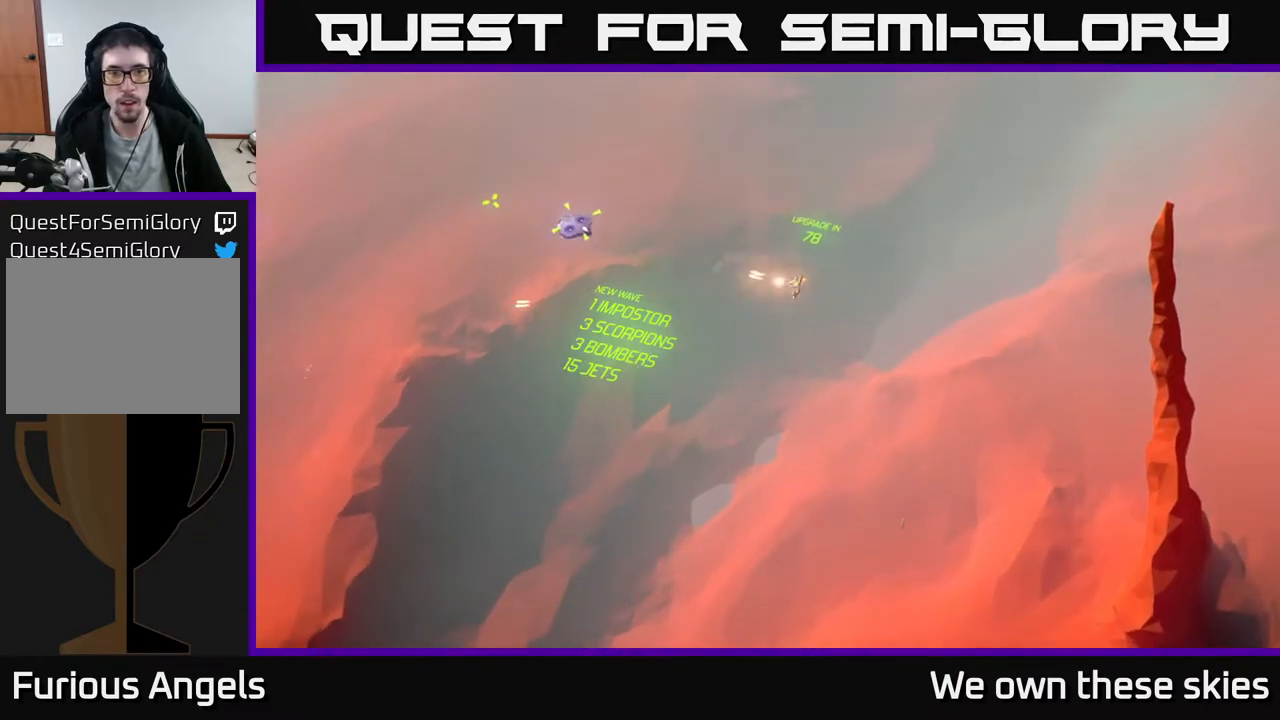
{"buttons": [], "left_stick": "center", "events": []}
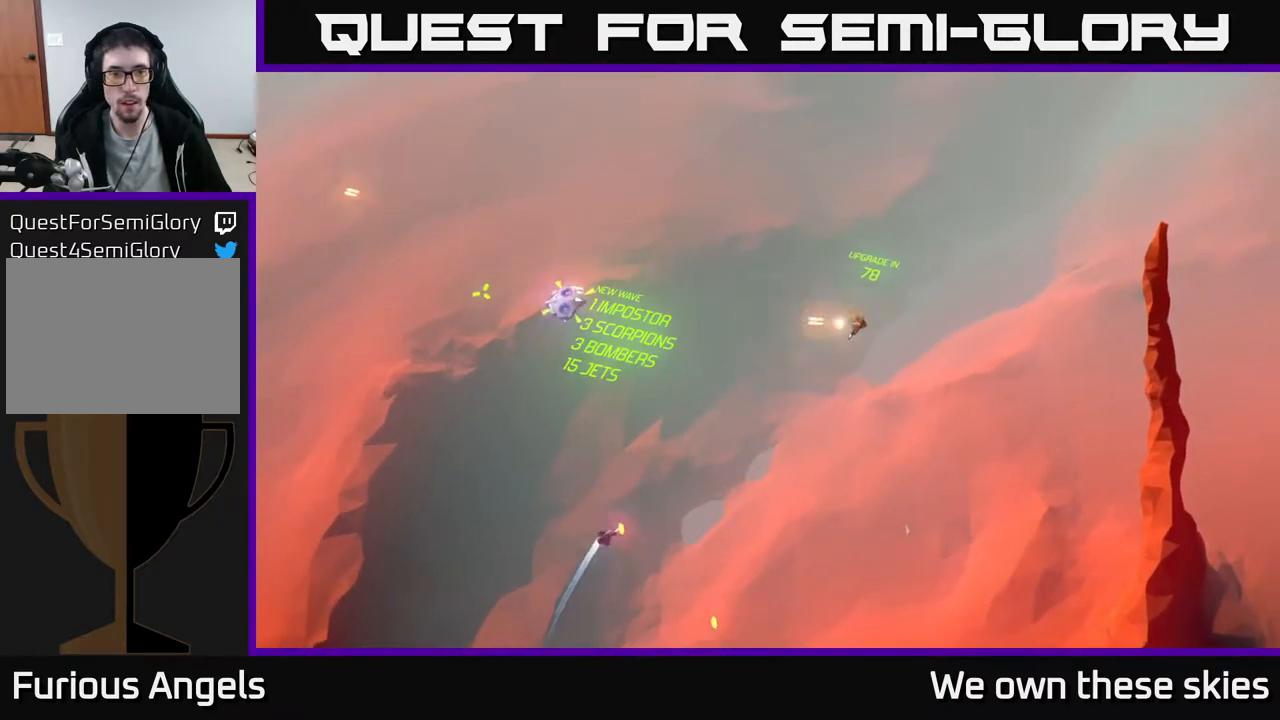
{"buttons": [], "left_stick": "down", "events": [[500, "left_stick", "down"]]}
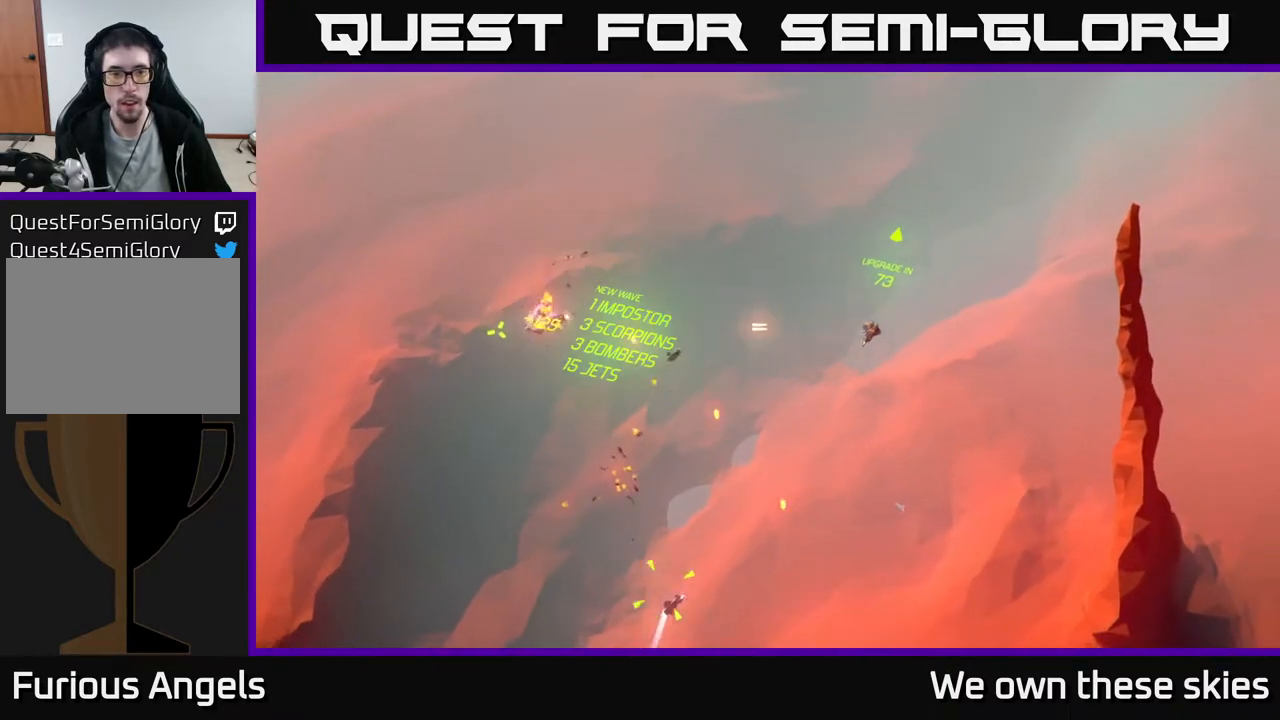
{"buttons": [], "left_stick": "down", "events": [[50, "left_stick", "down-right"], [383, "left_stick", "down"]]}
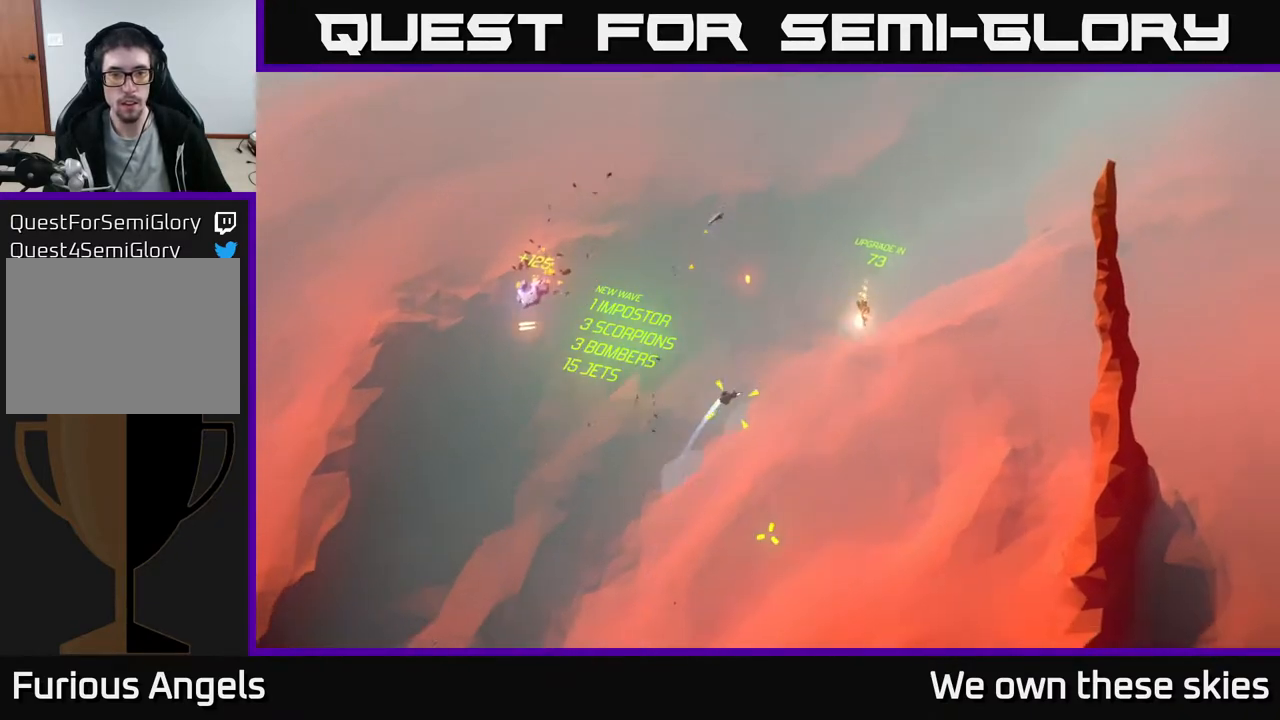
{"buttons": [], "left_stick": "center", "events": [[350, "left_stick", "center"]]}
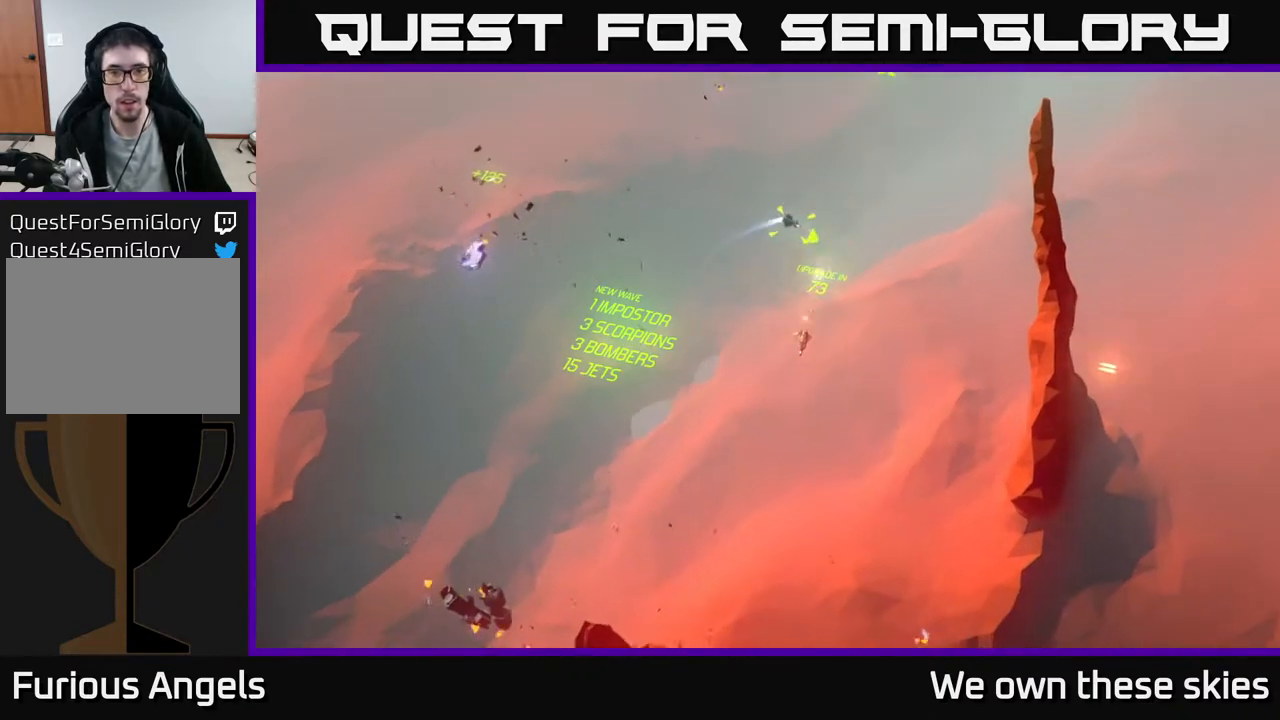
{"buttons": [], "left_stick": "down", "events": [[367, "left_stick", "down-right"], [450, "left_stick", "down"]]}
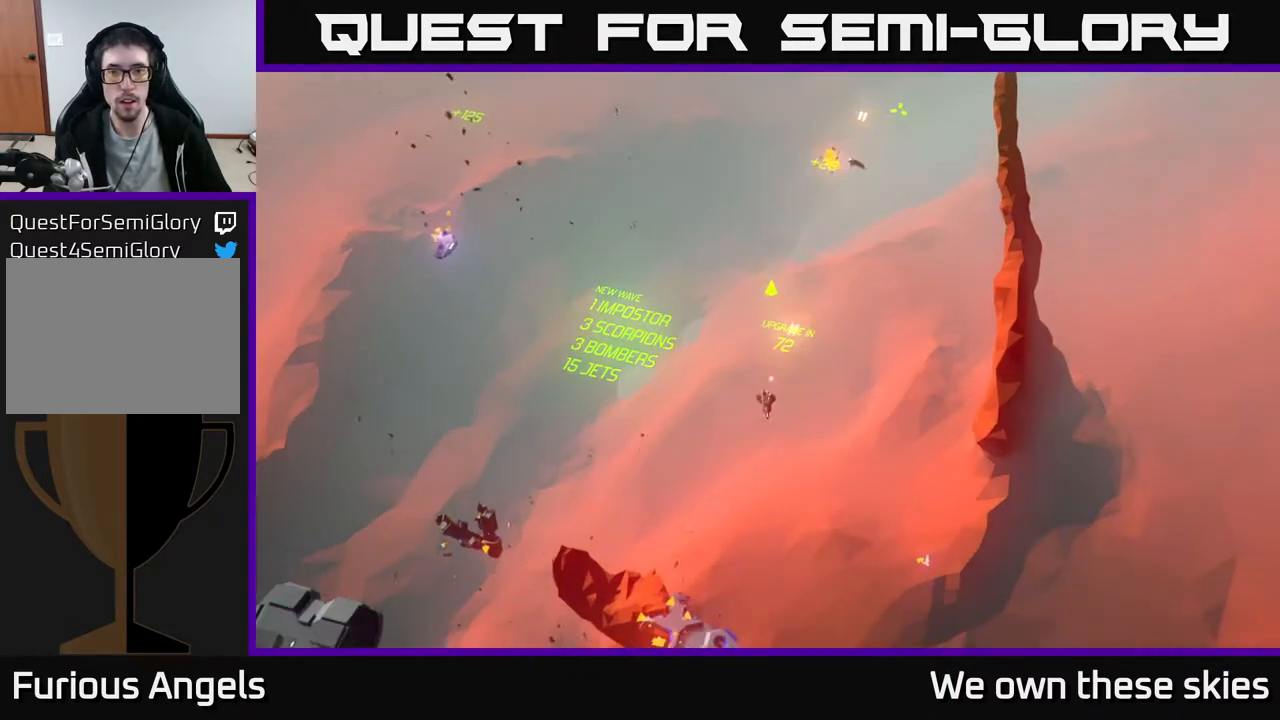
{"buttons": [], "left_stick": "down-left", "events": [[100, "left_stick", "down-left"]]}
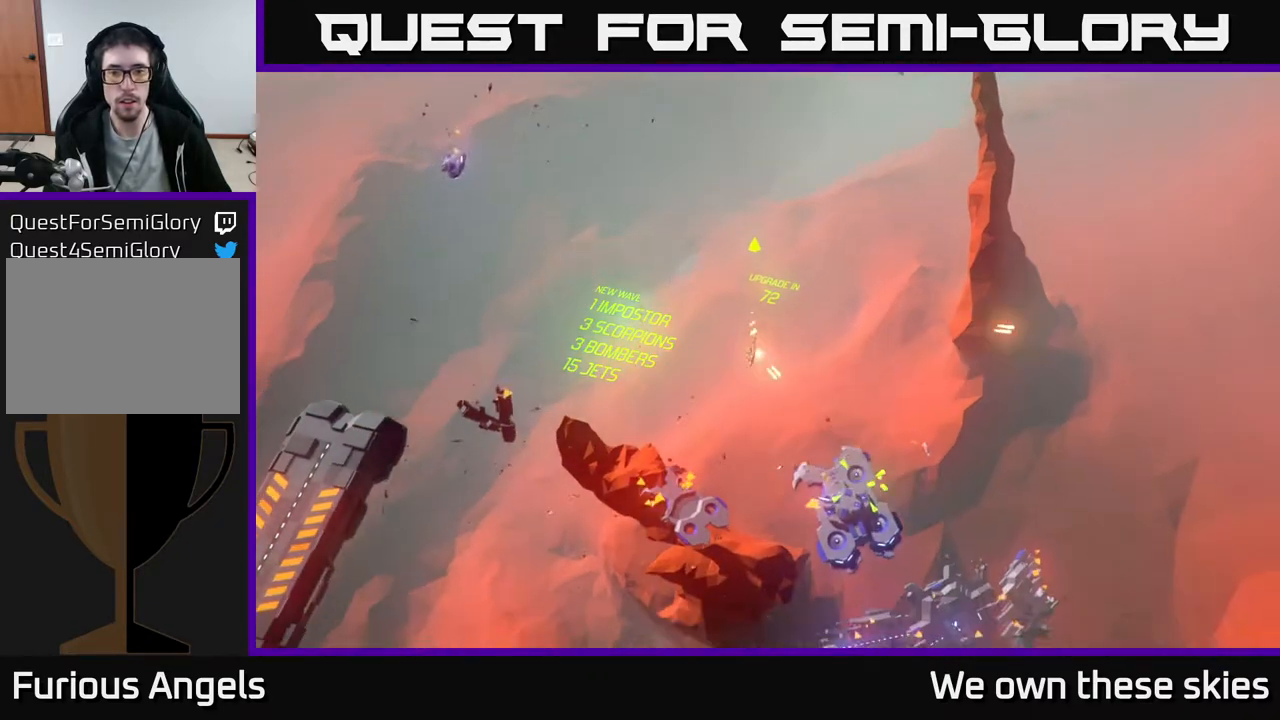
{"buttons": [], "left_stick": "center", "events": [[133, "left_stick", "down"], [250, "left_stick", "down-right"], [350, "left_stick", "right"], [500, "left_stick", "center"]]}
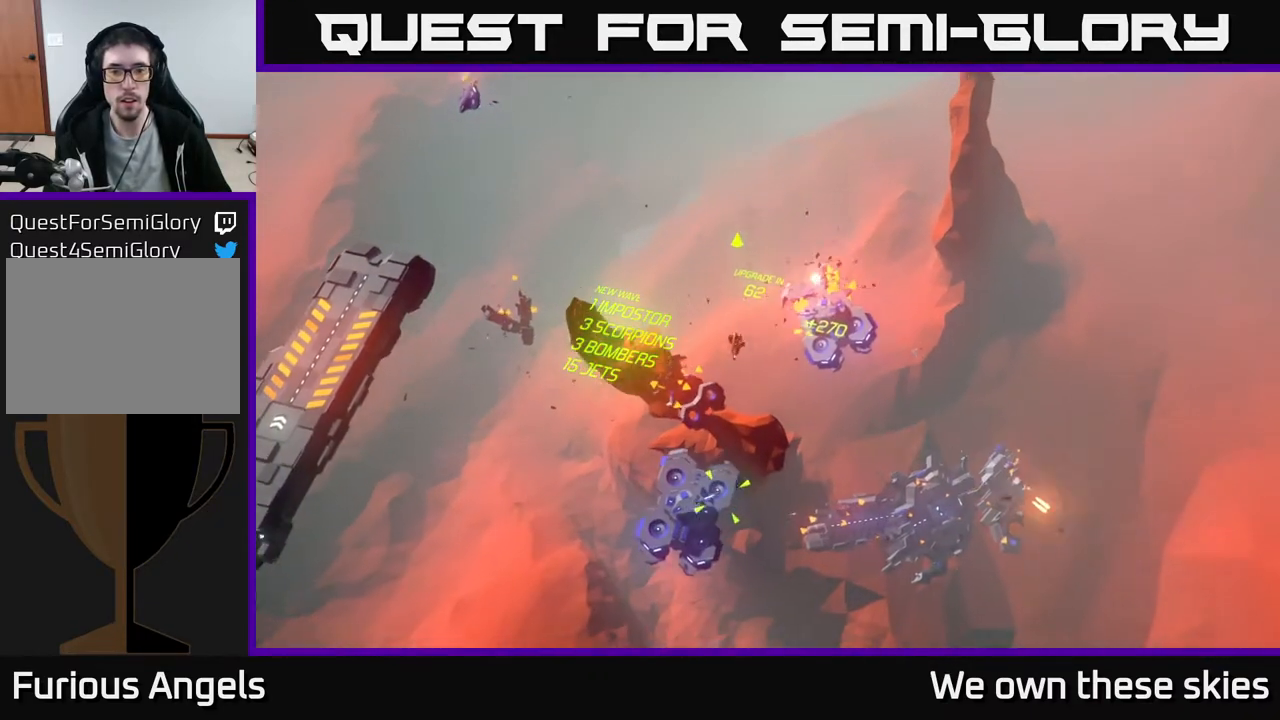
{"buttons": [], "left_stick": "left", "events": [[150, "left_stick", "down-right"], [300, "left_stick", "down"], [483, "left_stick", "left"]]}
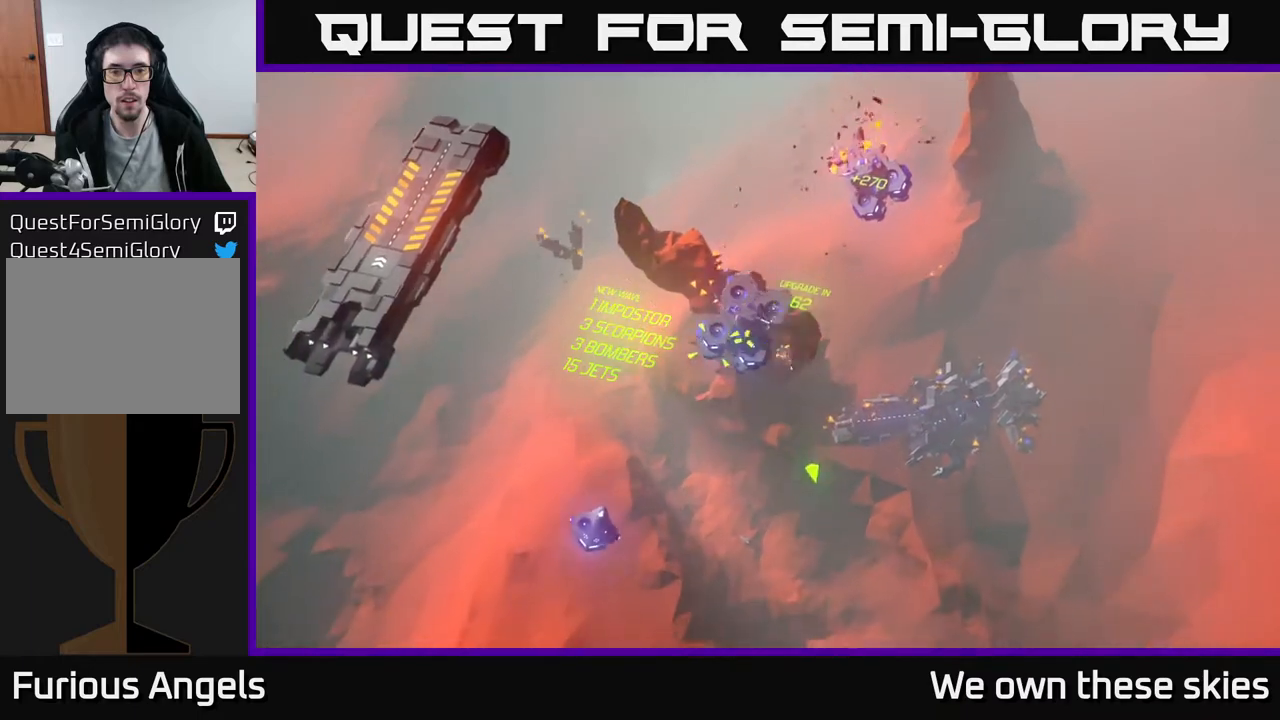
{"buttons": [], "left_stick": "left", "events": [[217, "left_stick", "center"], [383, "left_stick", "left"]]}
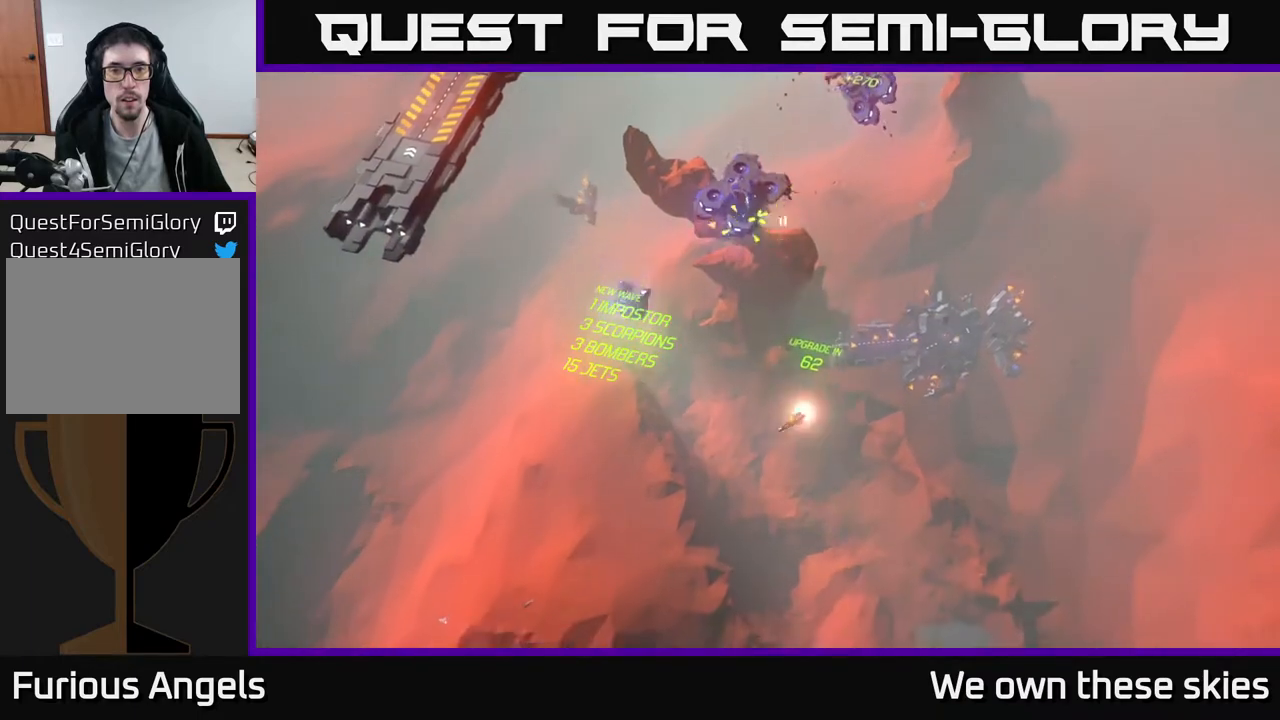
{"buttons": [], "left_stick": "up", "events": [[100, "left_stick", "center"], [250, "left_stick", "up"]]}
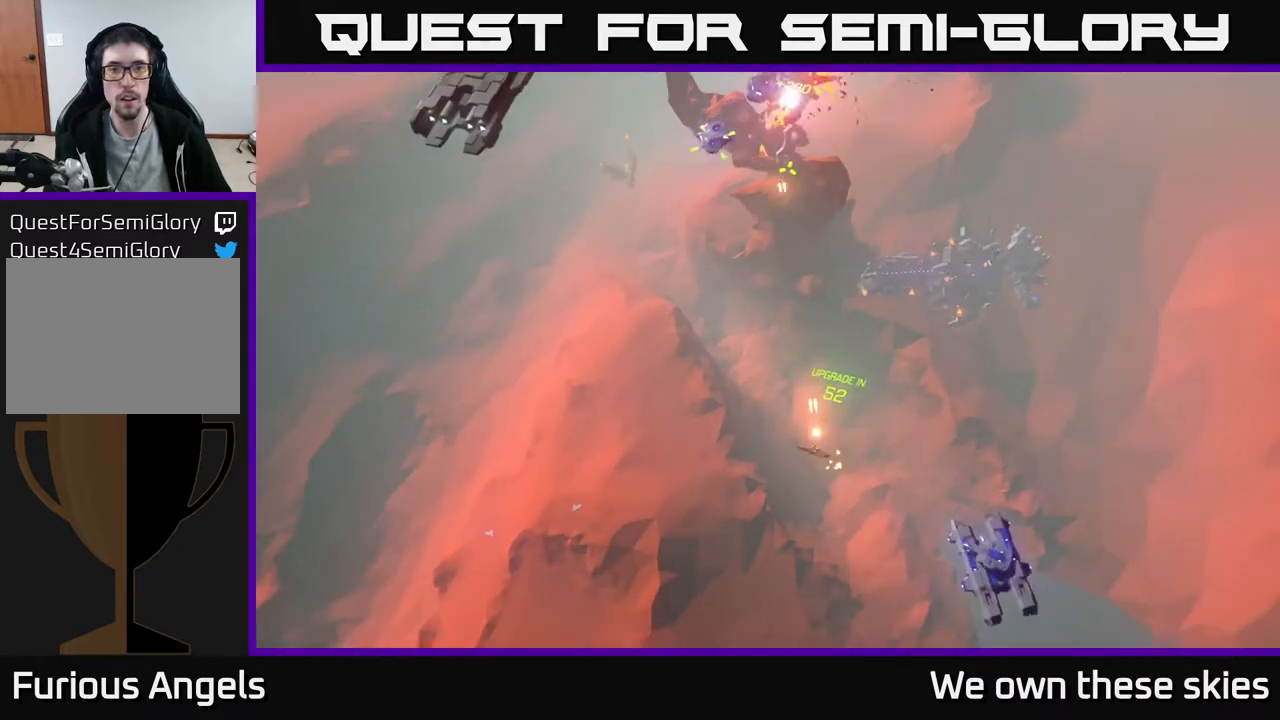
{"buttons": [], "left_stick": "up-right", "events": [[250, "left_stick", "up-right"]]}
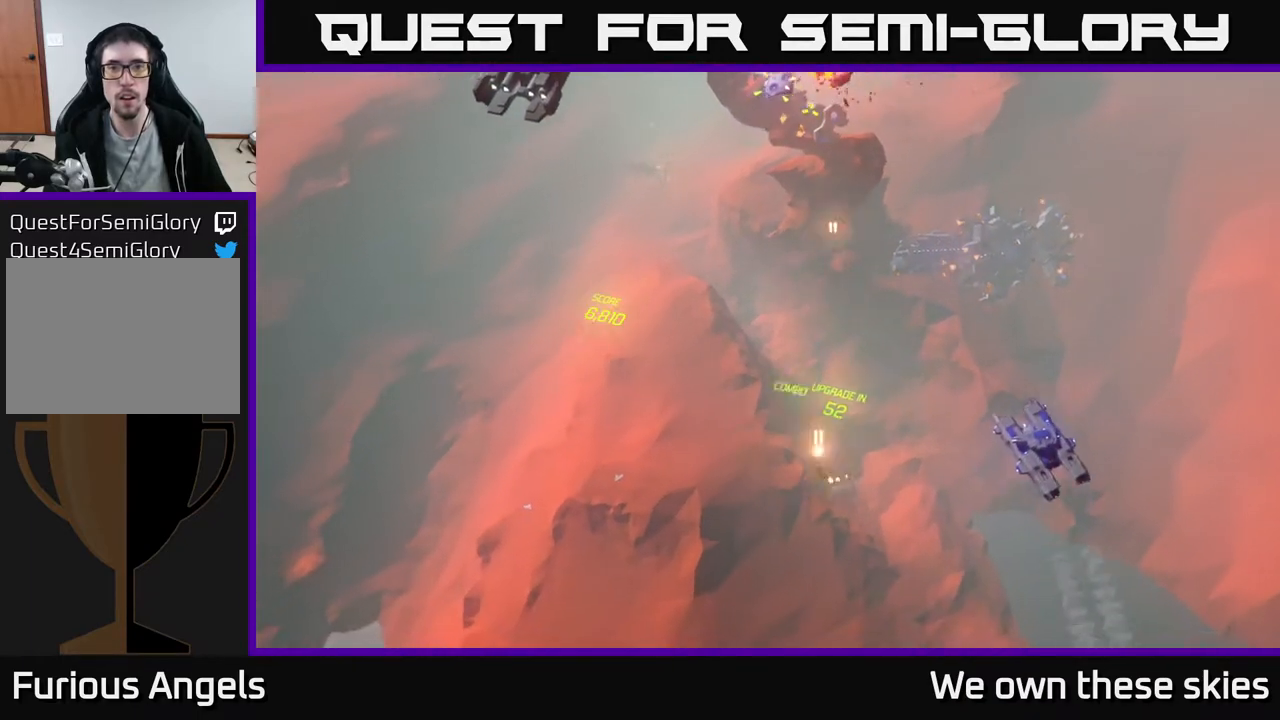
{"buttons": [], "left_stick": "up", "events": [[17, "left_stick", "center"], [400, "left_stick", "up"]]}
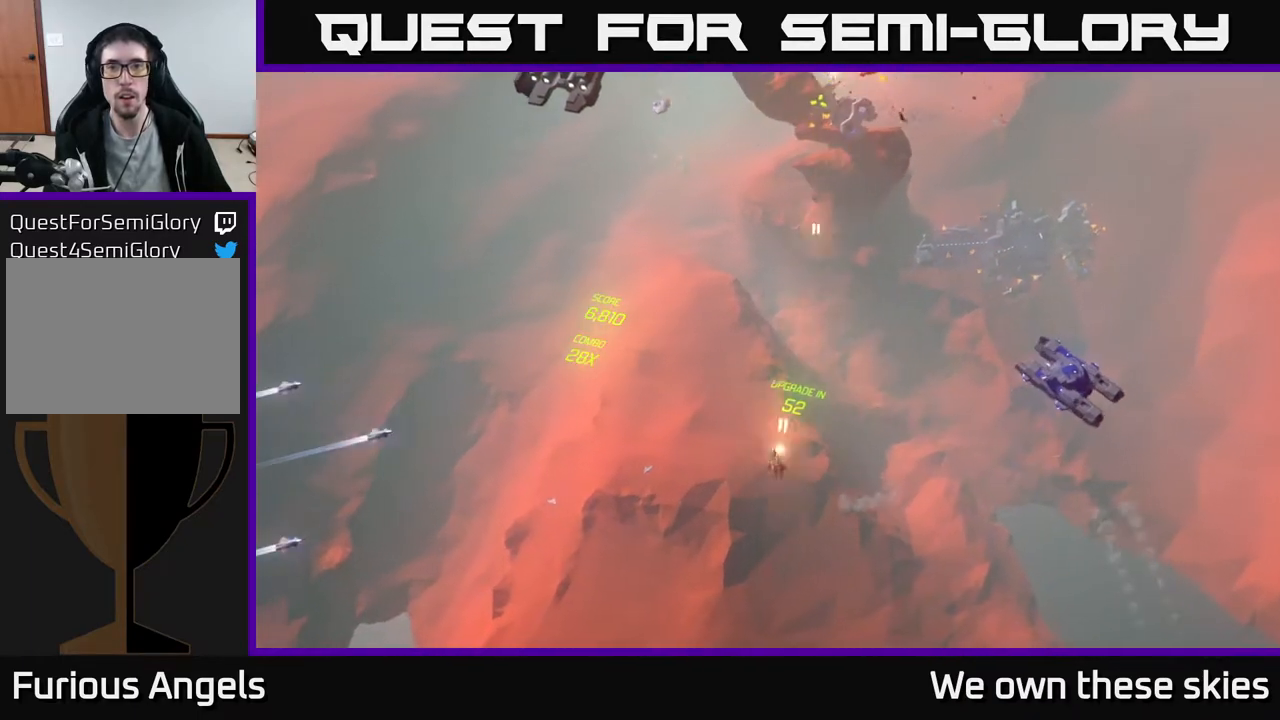
{"buttons": [], "left_stick": "left", "events": [[117, "left_stick", "center"], [250, "left_stick", "left"]]}
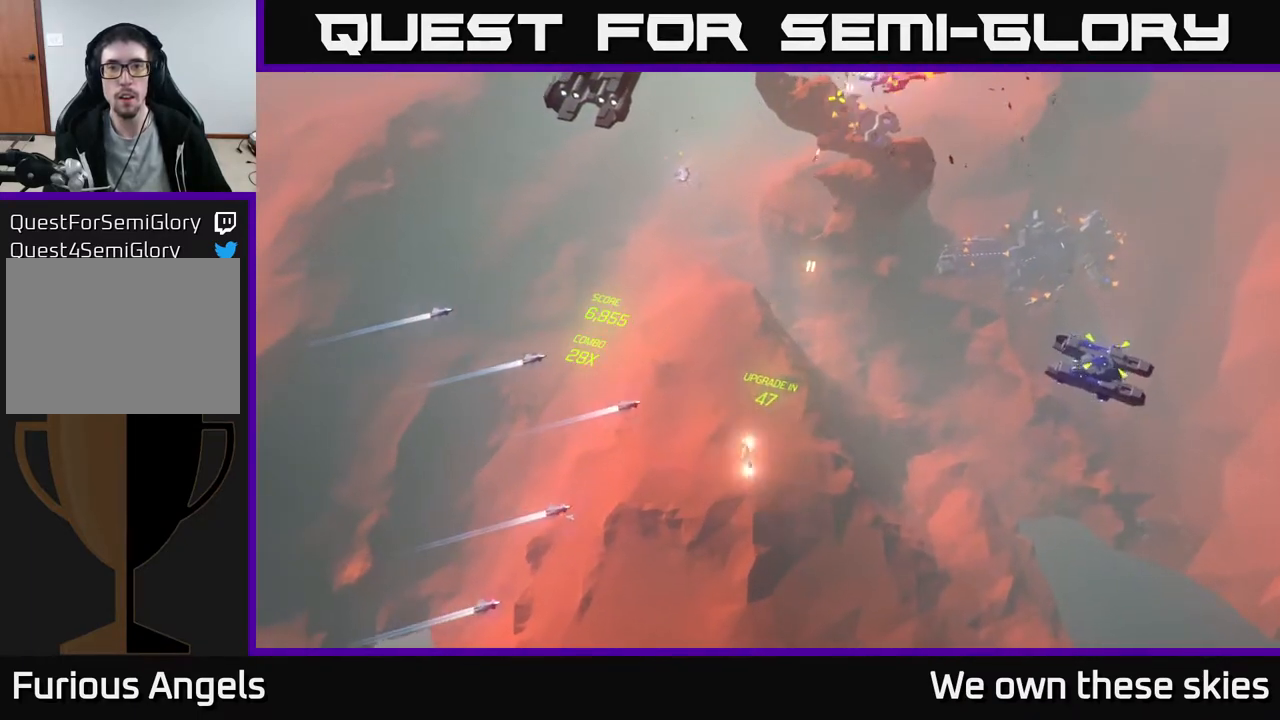
{"buttons": [], "left_stick": "up-left", "events": [[483, "left_stick", "up-left"]]}
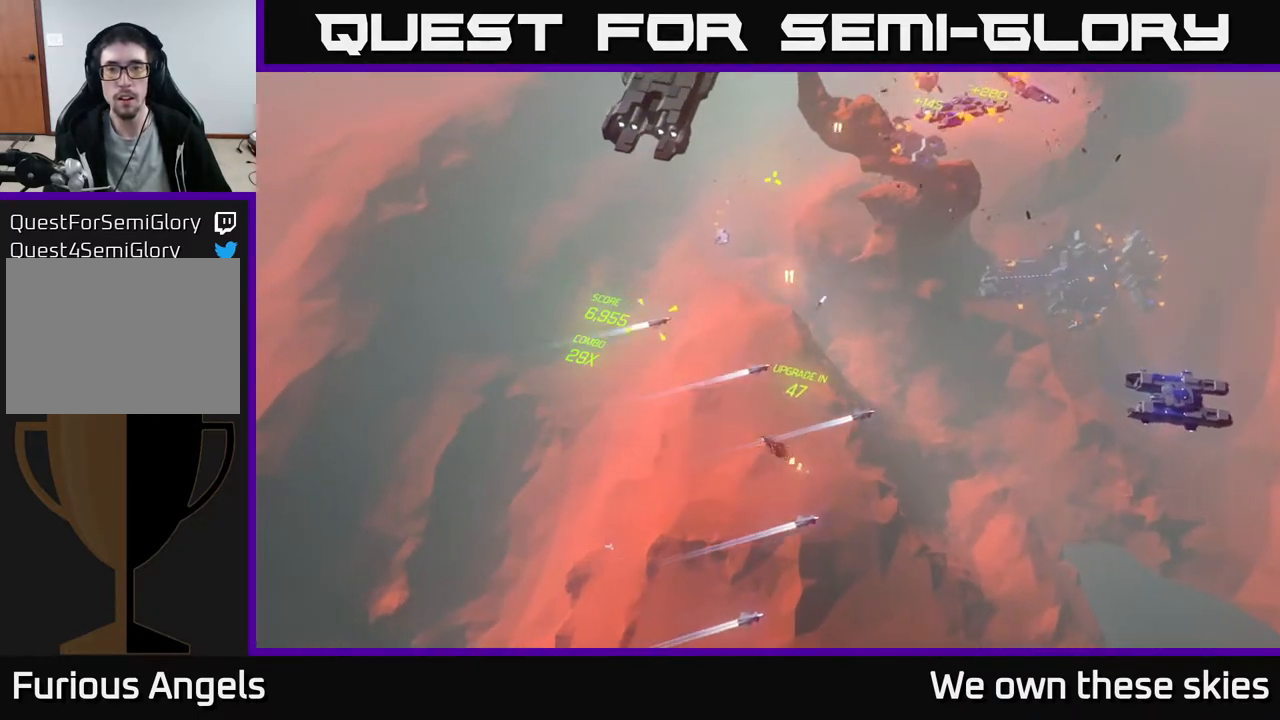
{"buttons": [], "left_stick": "right", "events": [[17, "left_stick", "up"], [117, "left_stick", "right"]]}
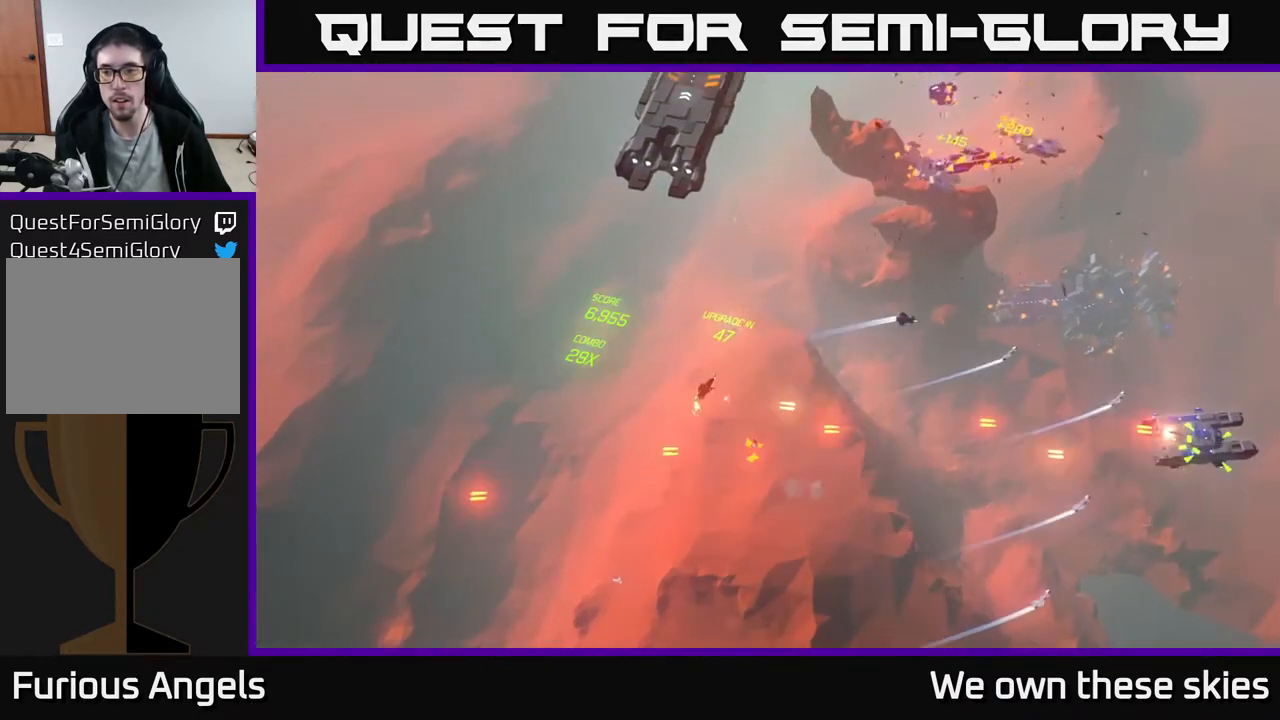
{"buttons": [], "left_stick": "right", "events": [[50, "left_stick", "up-right"], [267, "left_stick", "right"]]}
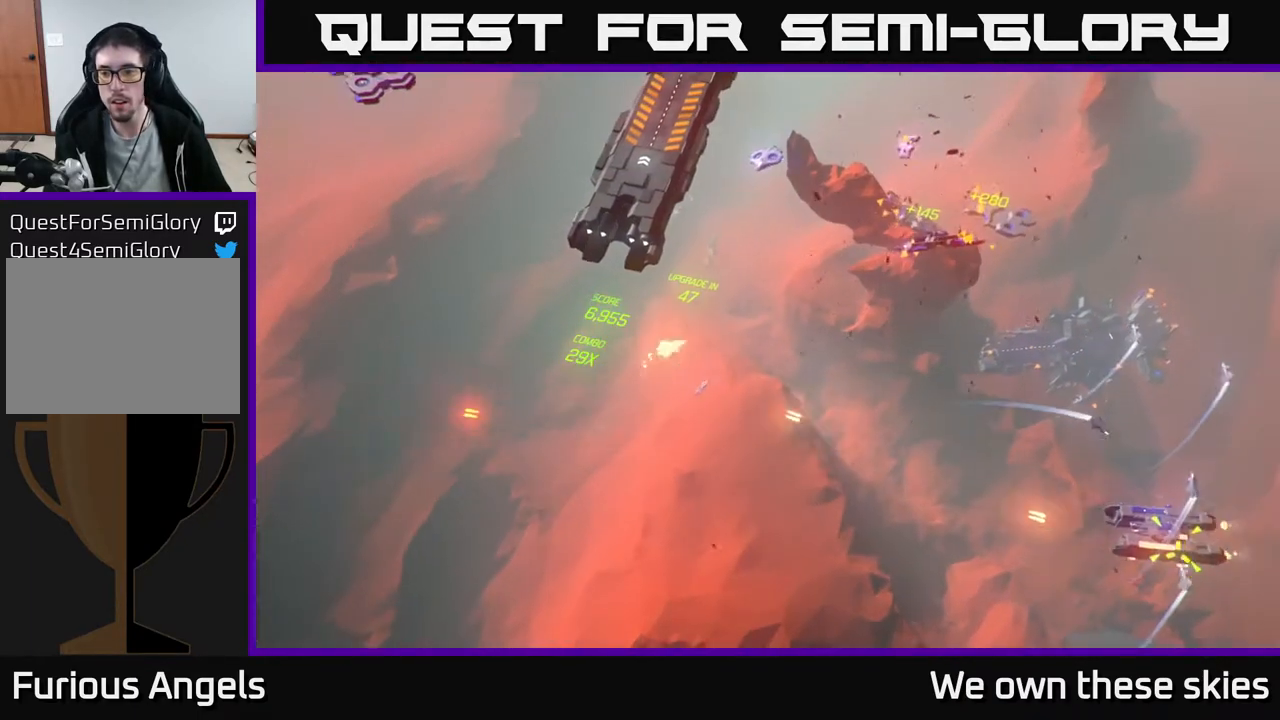
{"buttons": [], "left_stick": "right", "events": [[250, "left_stick", "center"], [417, "left_stick", "right"]]}
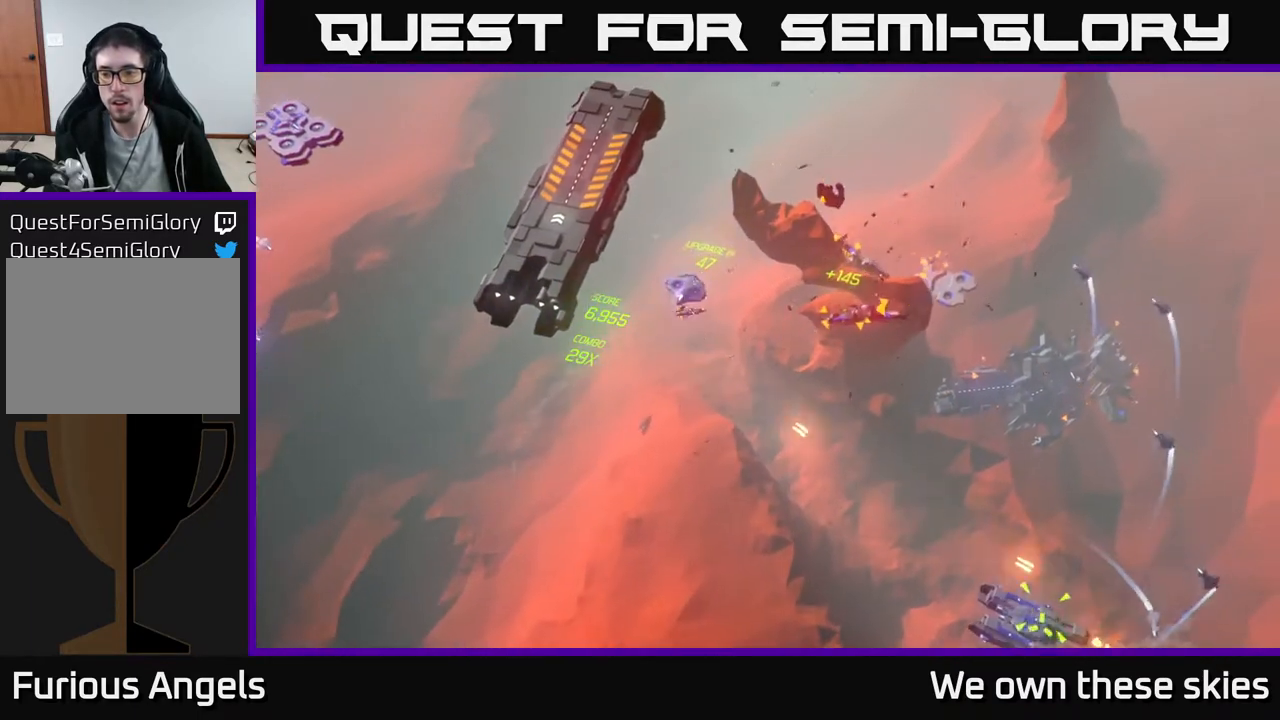
{"buttons": [], "left_stick": "up-right", "events": [[183, "left_stick", "center"], [317, "left_stick", "right"], [433, "left_stick", "up-right"]]}
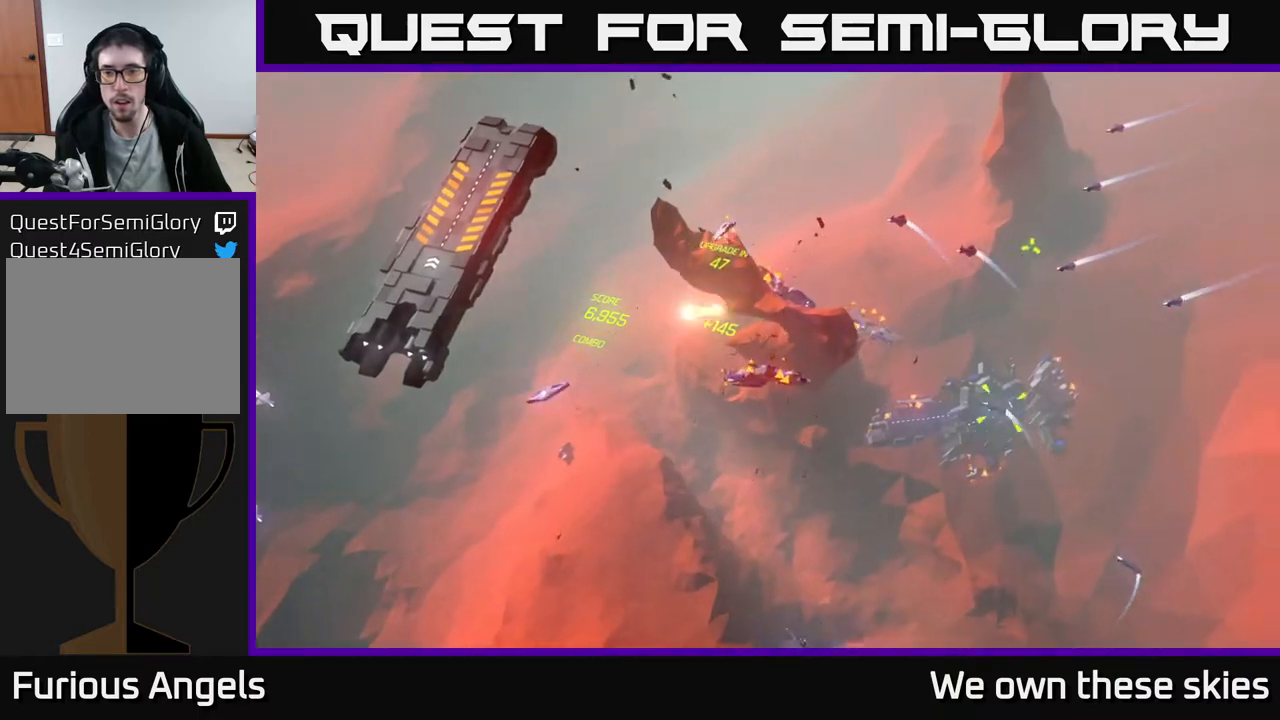
{"buttons": [], "left_stick": "up-left", "events": [[33, "left_stick", "center"], [150, "left_stick", "up"], [400, "left_stick", "up-left"]]}
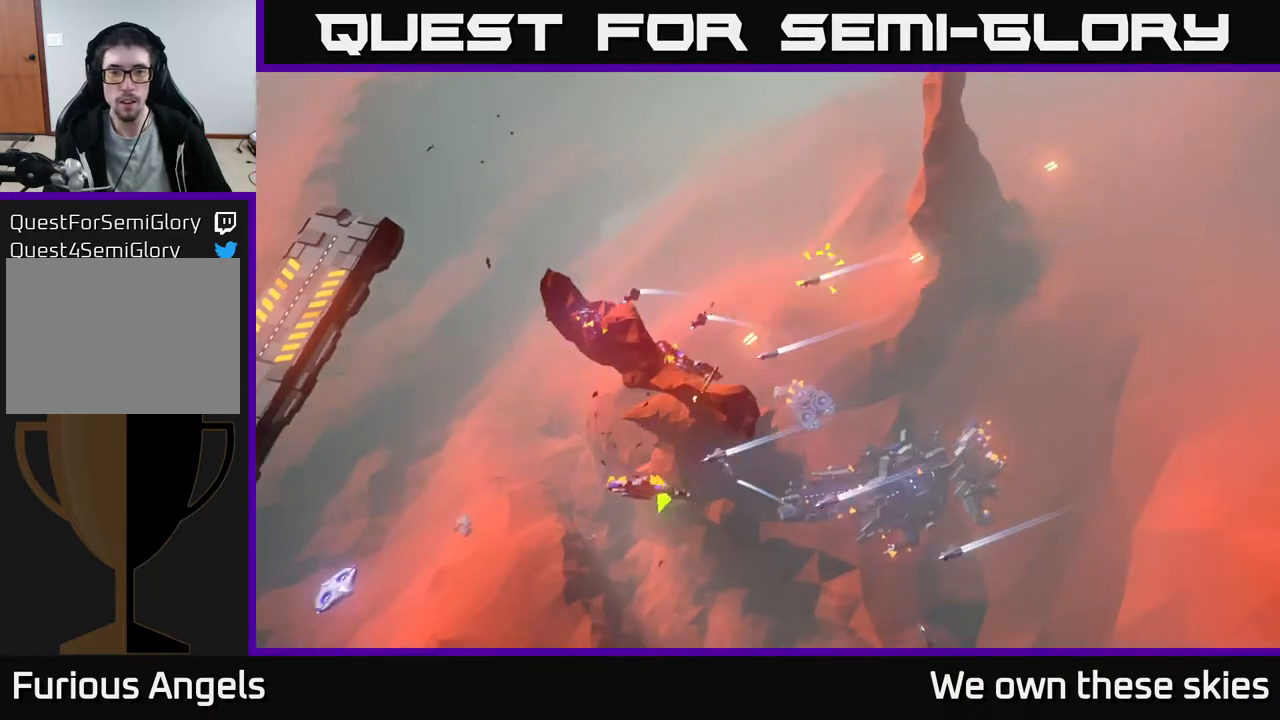
{"buttons": [], "left_stick": "down-left", "events": [[83, "left_stick", "left"], [267, "left_stick", "down-left"]]}
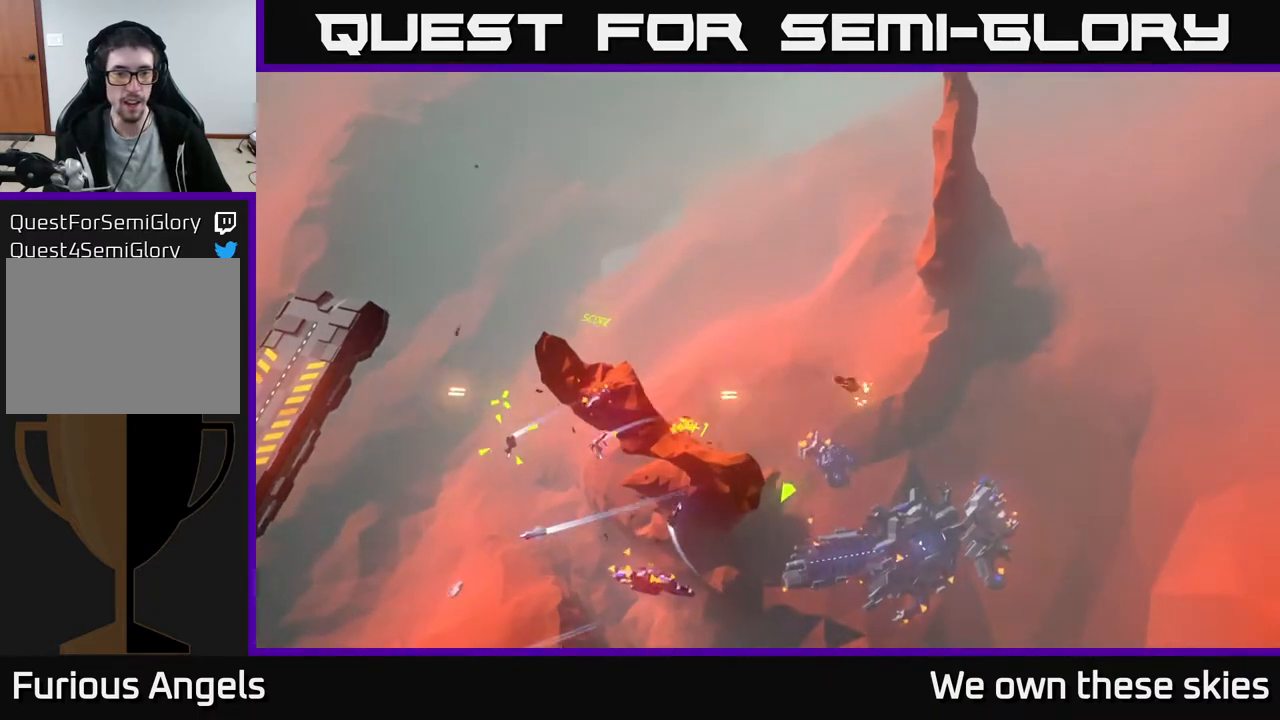
{"buttons": [], "left_stick": "left", "events": [[250, "left_stick", "left"]]}
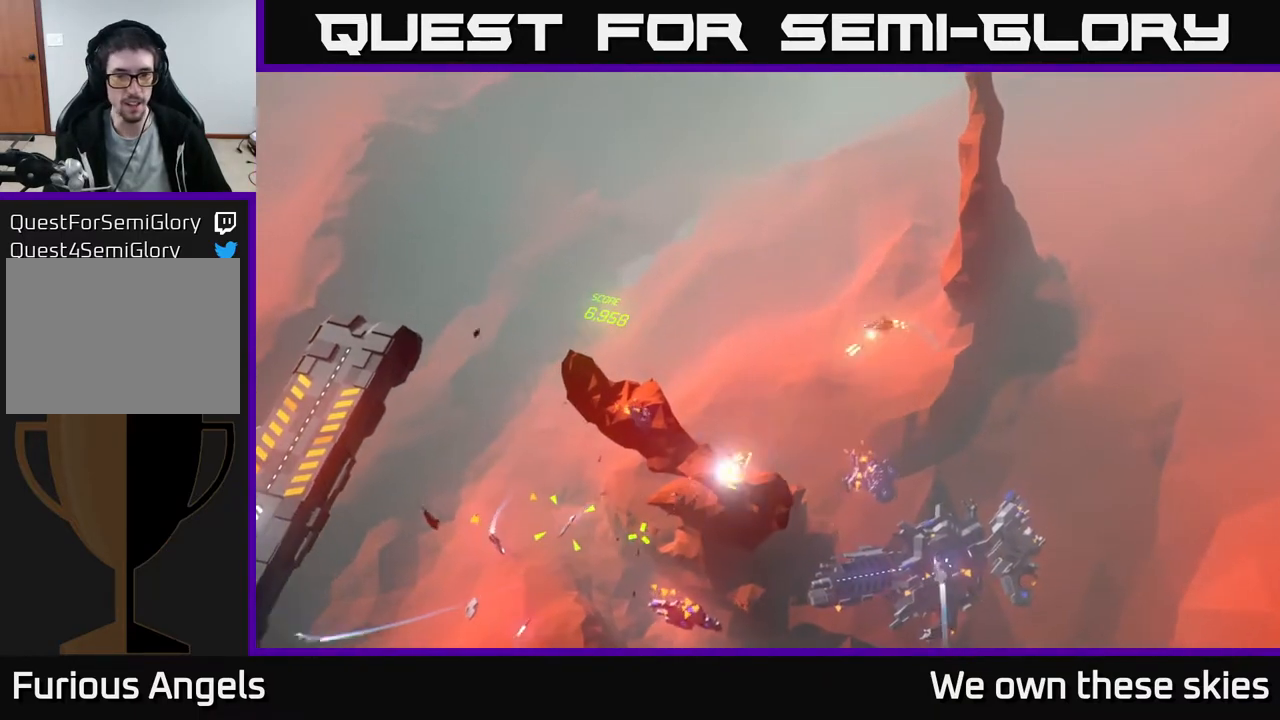
{"buttons": [], "left_stick": "left", "events": []}
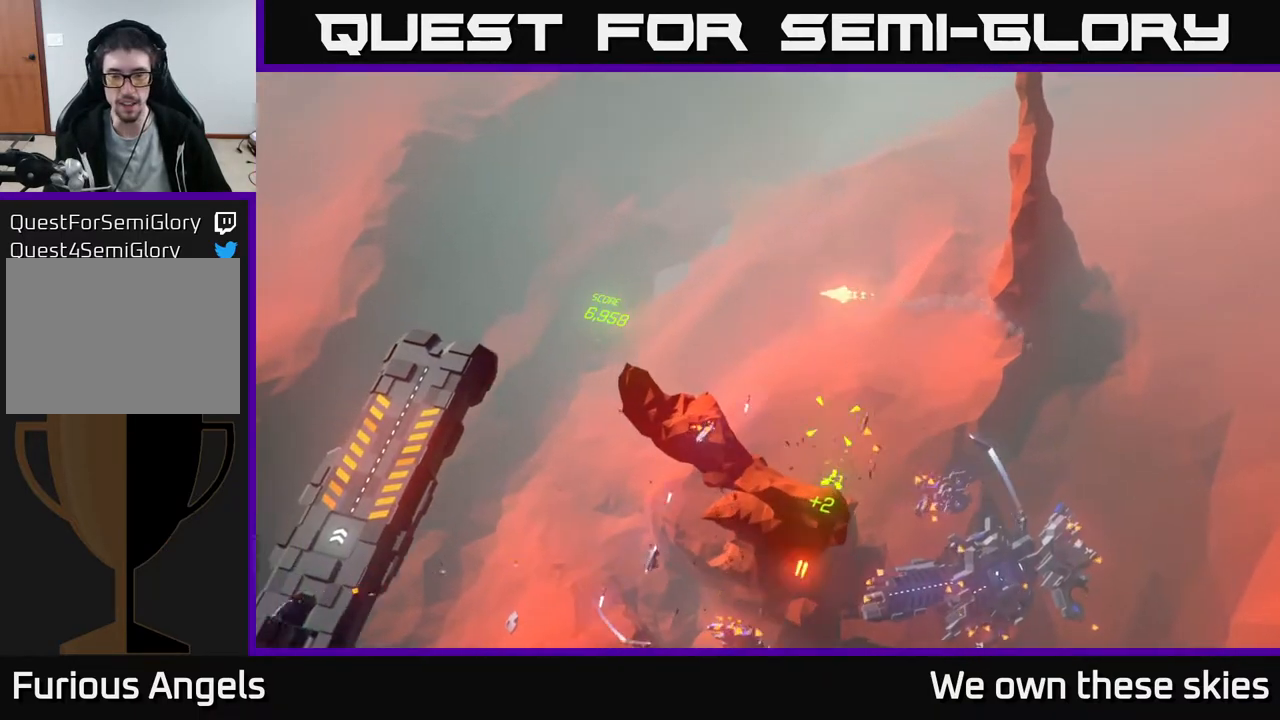
{"buttons": [], "left_stick": "left", "events": []}
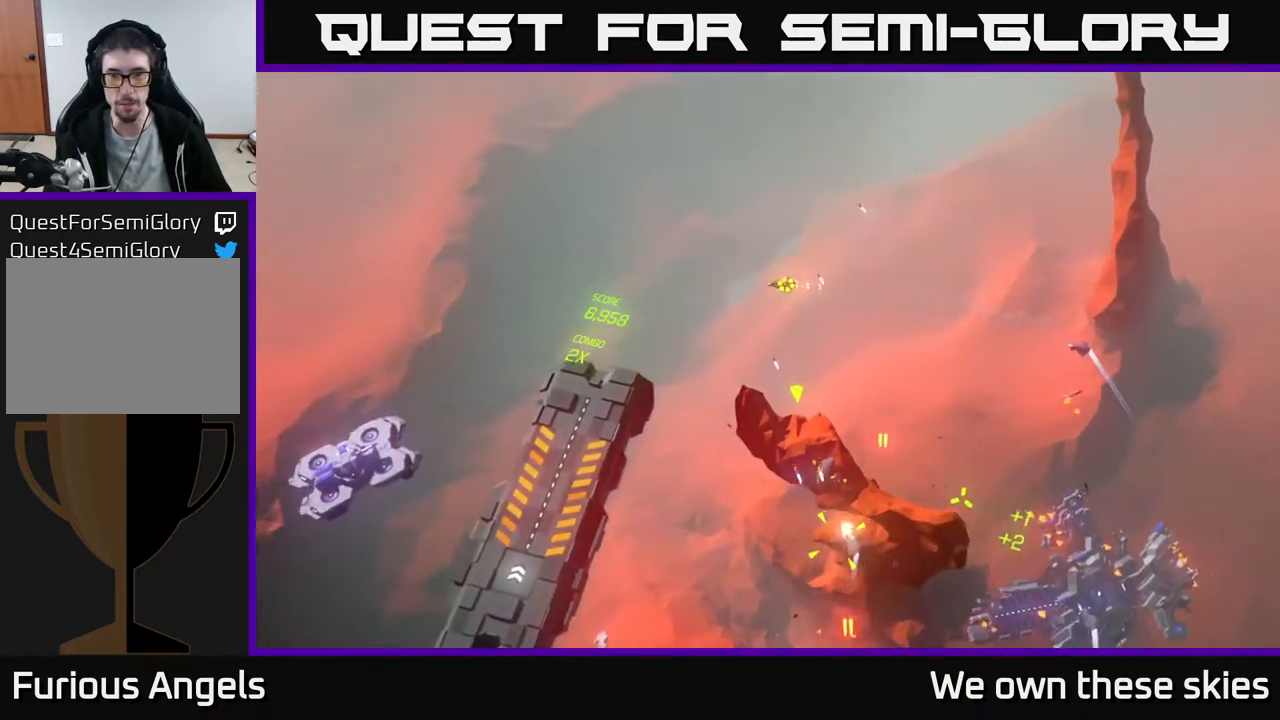
{"buttons": [], "left_stick": "down", "events": [[33, "left_stick", "down-left"], [200, "left_stick", "down"]]}
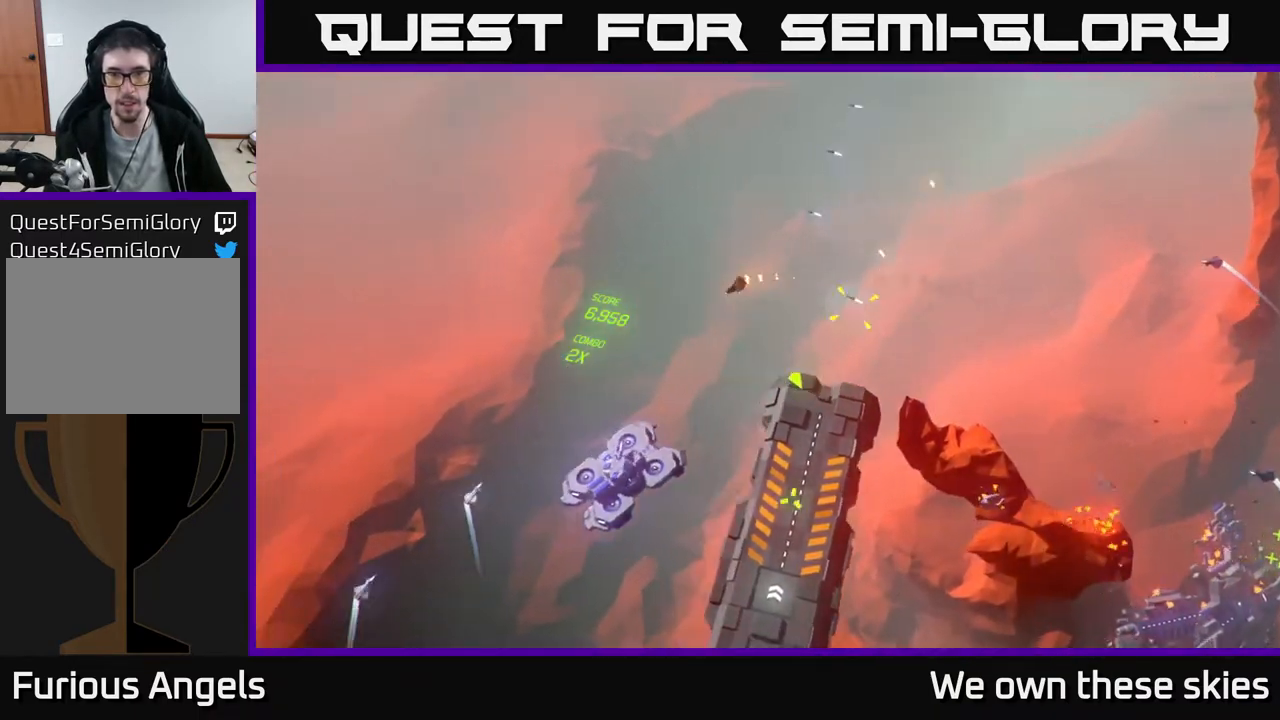
{"buttons": [], "left_stick": "down-right", "events": [[450, "left_stick", "down-right"]]}